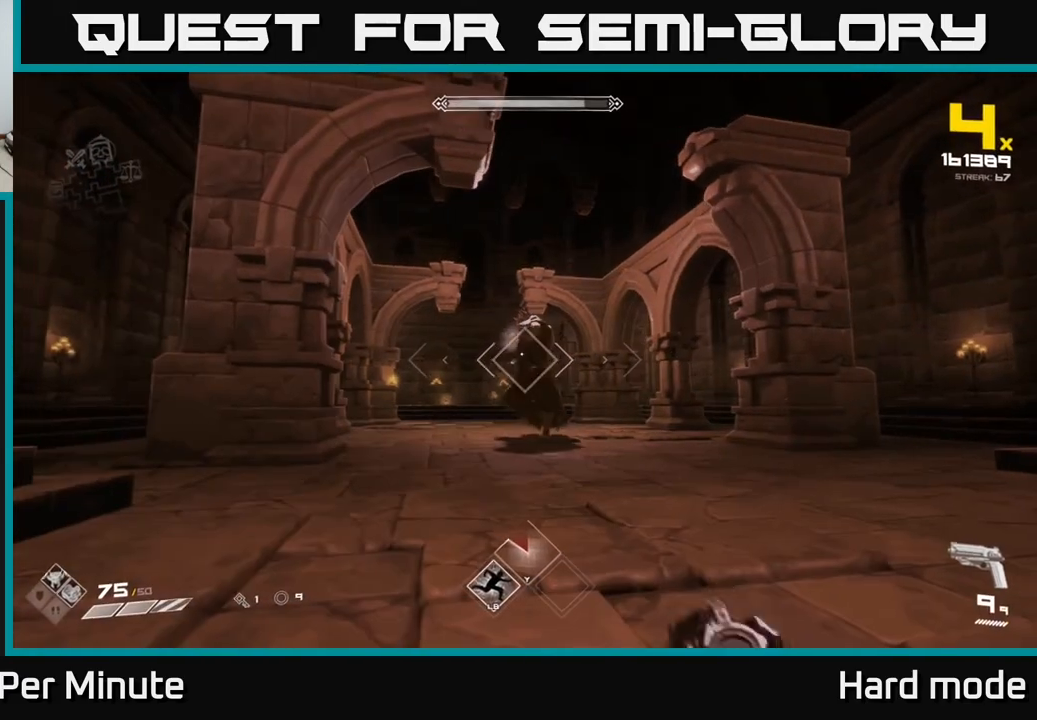
Gameplay with a controller (Xbox layout); each line is a JSON object with the inputs held at the frame after it. "events" lists button and stick changes between this image and that frame as [ms after this image, input, new state], when the widget could be followed in between.
{"buttons": ["R2"], "left_stick": "down-left", "right_stick": "right", "events": [[100, "left_stick", "left"], [150, "R2", "down"], [150, "right_stick", "up-right"], [183, "left_stick", "down-left"], [233, "R2", "up"], [233, "right_stick", "center"], [483, "right_stick", "right"], [500, "R2", "down"]]}
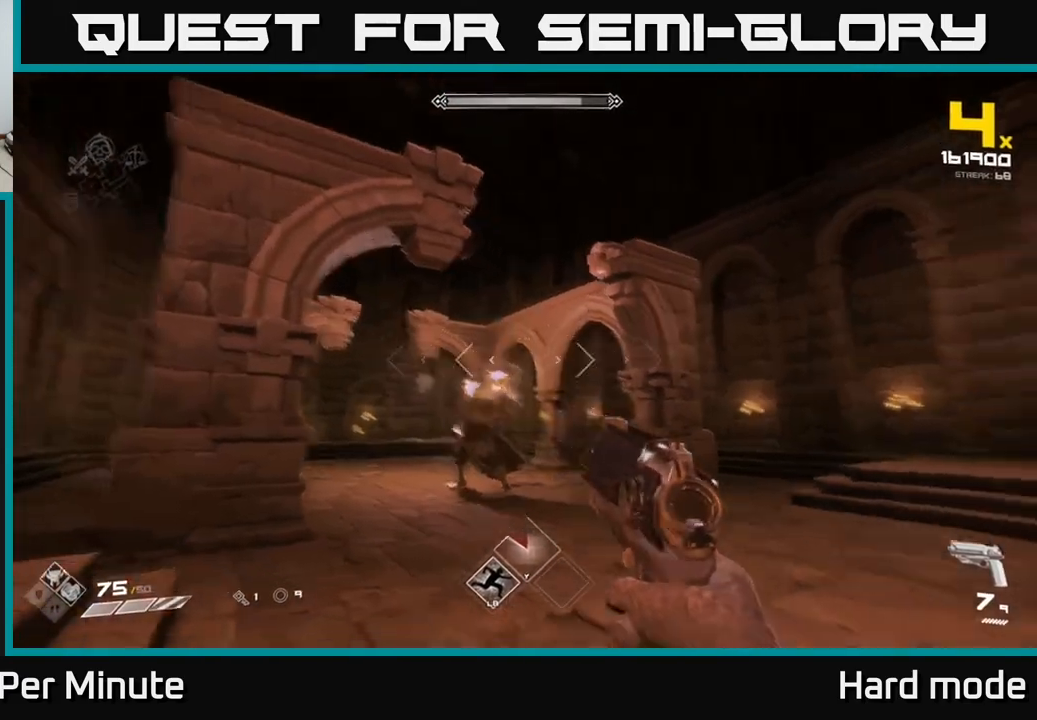
{"buttons": ["R2"], "left_stick": "center", "right_stick": "center", "events": [[17, "left_stick", "center"], [83, "R2", "up"], [83, "left_stick", "left"], [83, "right_stick", "center"], [283, "left_stick", "center"], [383, "left_stick", "left"], [450, "R2", "down"], [500, "left_stick", "center"]]}
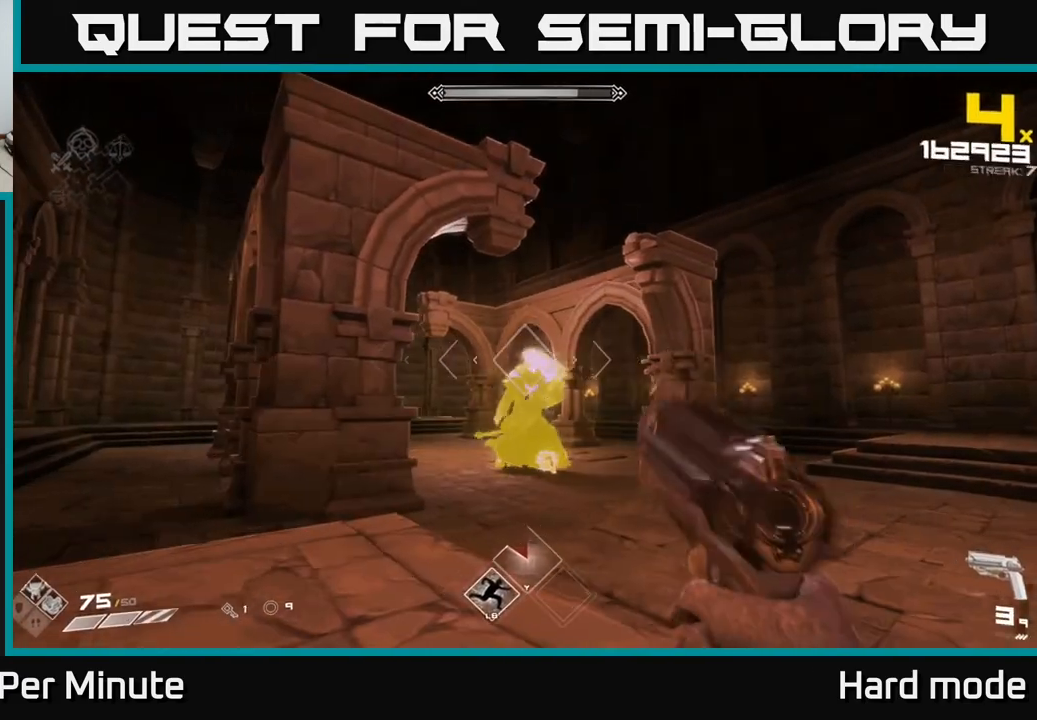
{"buttons": [], "left_stick": "center", "right_stick": "center", "events": [[17, "R2", "up"], [183, "left_stick", "down-left"], [217, "R2", "down"], [300, "left_stick", "center"], [350, "R2", "up"]]}
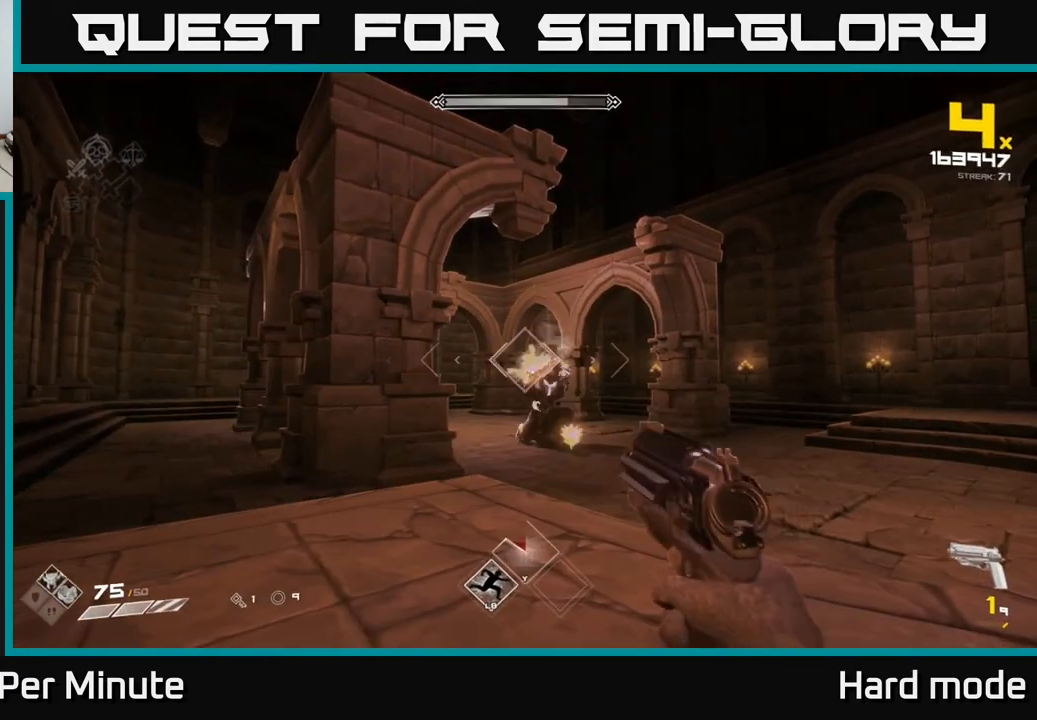
{"buttons": [], "left_stick": "center", "right_stick": "center", "events": [[67, "R2", "down"], [183, "R2", "up"], [367, "R1", "down"], [467, "R1", "up"]]}
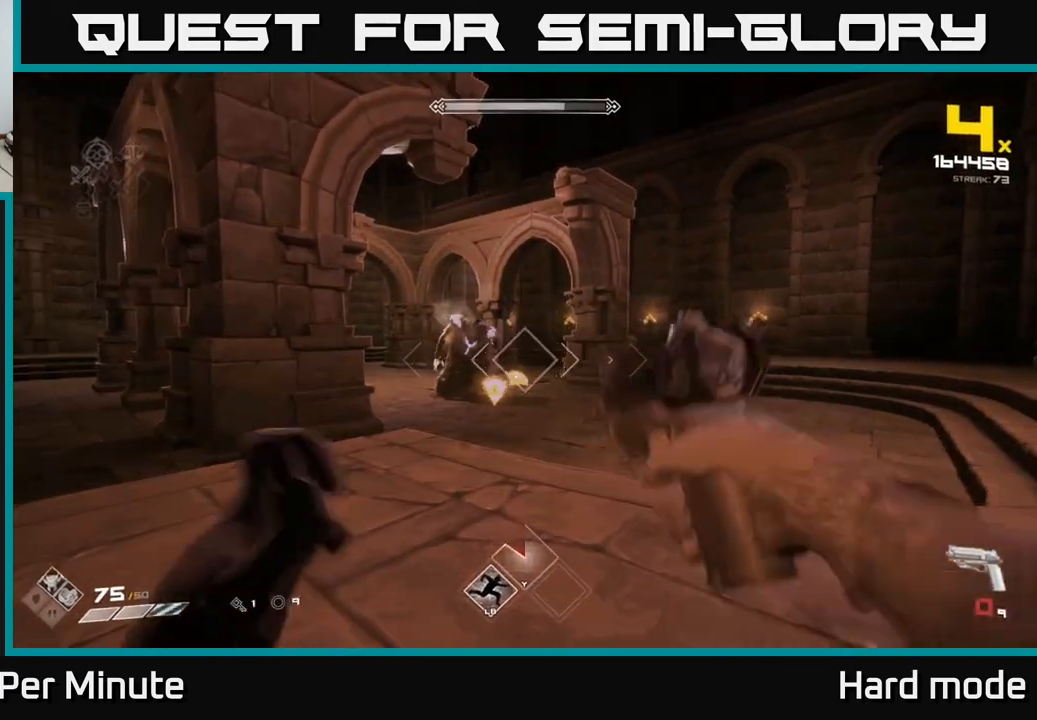
{"buttons": [], "left_stick": "center", "right_stick": "center", "events": [[217, "R1", "down"], [333, "R1", "up"], [383, "left_stick", "down-left"], [483, "left_stick", "center"]]}
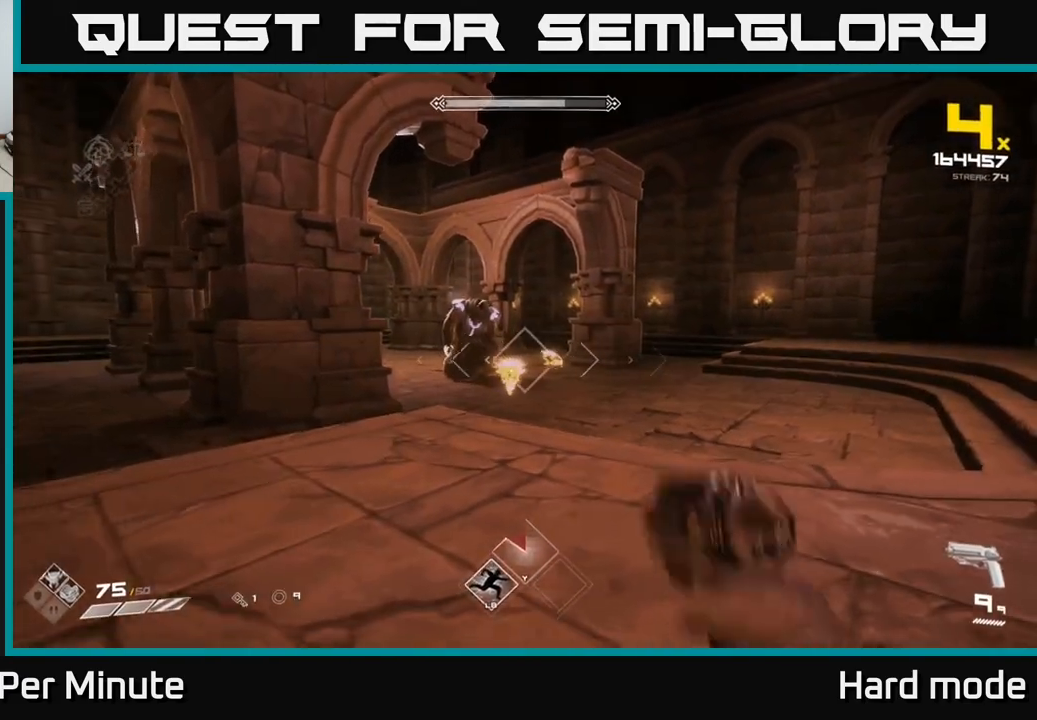
{"buttons": [], "left_stick": "center", "right_stick": "center", "events": [[67, "R2", "down"], [167, "R2", "up"], [217, "right_stick", "right"], [300, "right_stick", "center"], [400, "R2", "down"], [500, "R2", "up"]]}
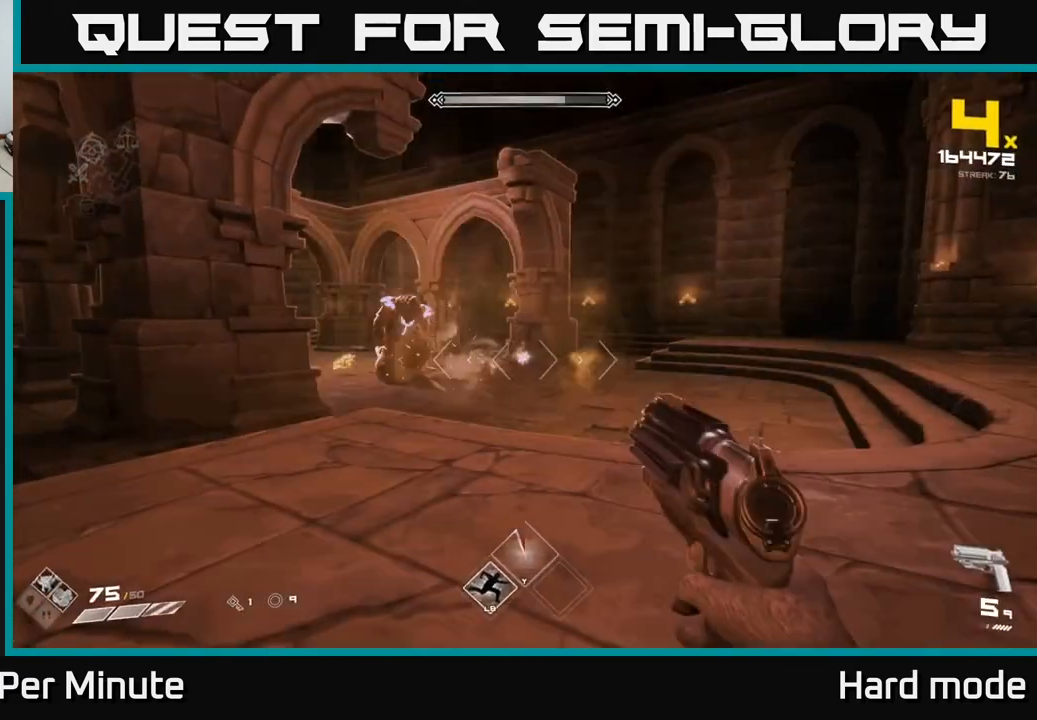
{"buttons": [], "left_stick": "center", "right_stick": "center", "events": [[67, "right_stick", "left"], [167, "left_stick", "up-right"], [217, "right_stick", "center"], [267, "R2", "down"], [333, "left_stick", "center"], [383, "R2", "up"]]}
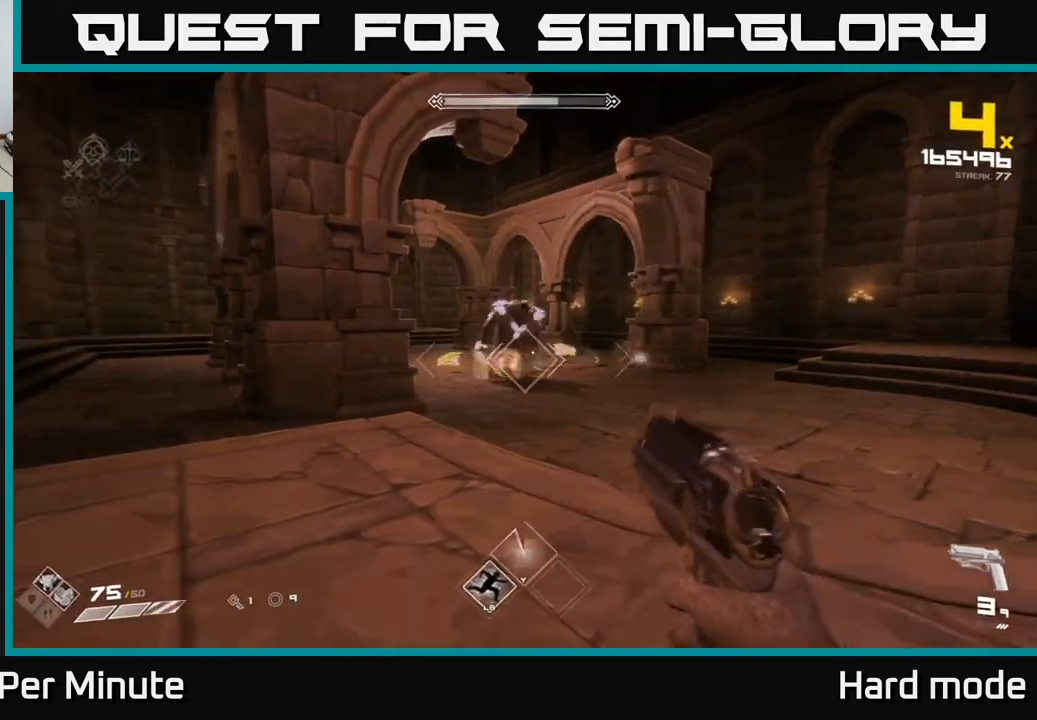
{"buttons": ["R1"], "left_stick": "right", "right_stick": "center", "events": [[33, "right_stick", "left"], [117, "R2", "down"], [167, "left_stick", "right"], [167, "right_stick", "center"], [233, "R2", "up"], [467, "R1", "down"]]}
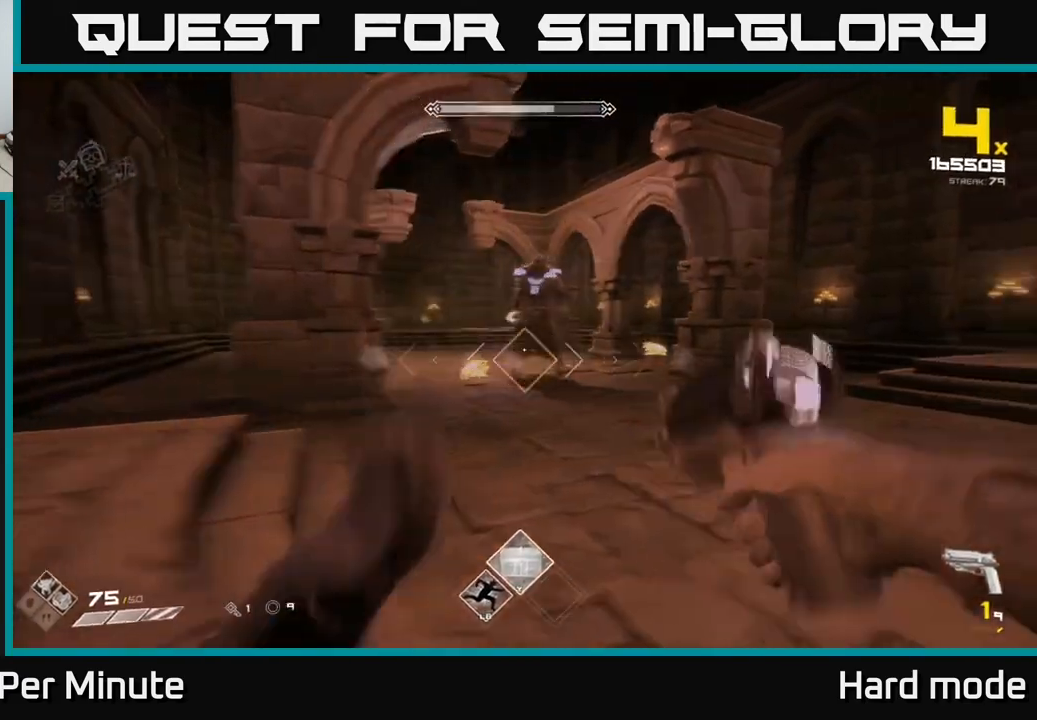
{"buttons": [], "left_stick": "left", "right_stick": "left", "events": [[83, "R1", "up"], [267, "R1", "down"], [283, "left_stick", "center"], [350, "R1", "up"], [350, "left_stick", "left"], [350, "right_stick", "left"]]}
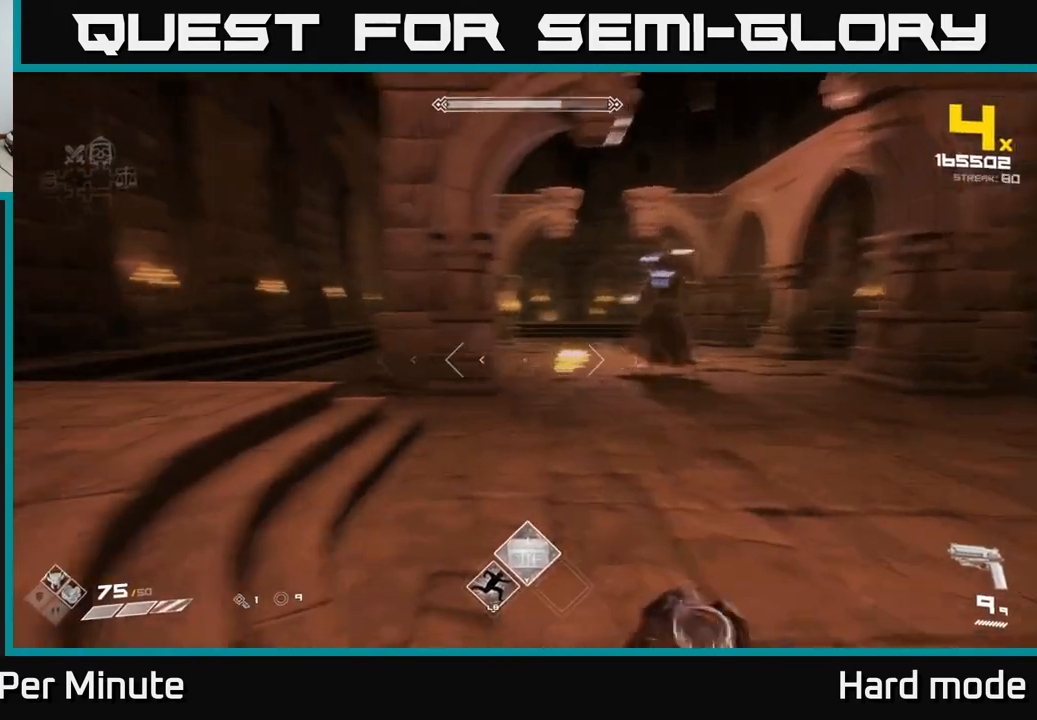
{"buttons": ["R2"], "left_stick": "center", "right_stick": "center", "events": [[17, "left_stick", "center"], [50, "right_stick", "center"], [83, "R2", "down"], [200, "right_stick", "right"], [233, "R2", "up"], [300, "left_stick", "left"], [367, "right_stick", "center"], [450, "R2", "down"], [467, "left_stick", "center"]]}
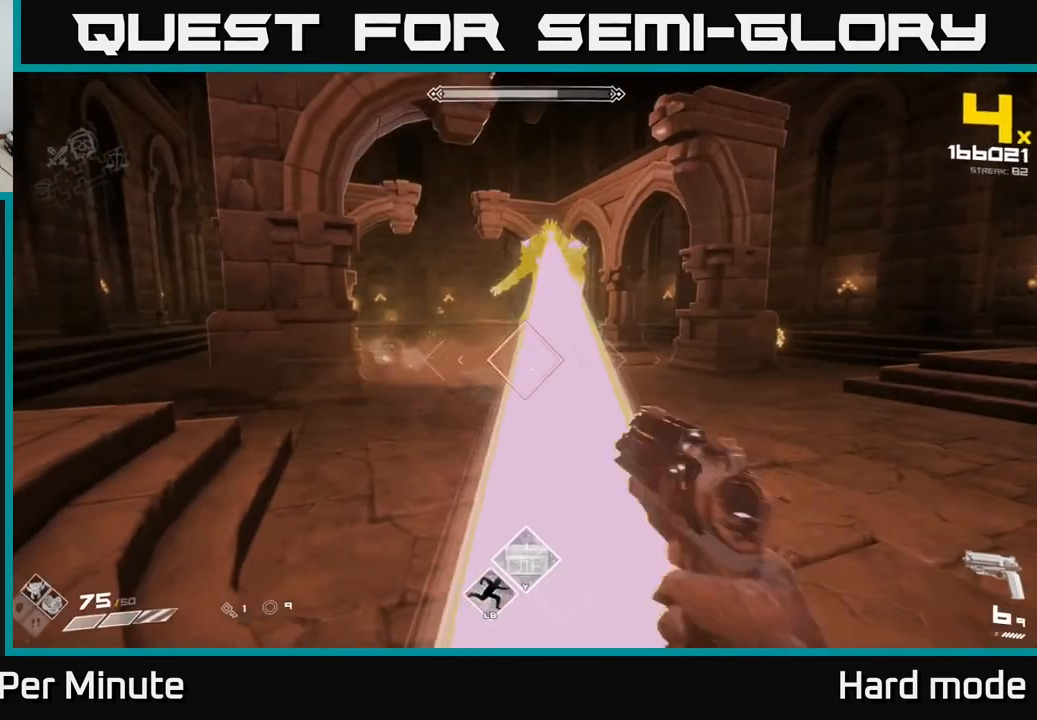
{"buttons": [], "left_stick": "left", "right_stick": "center", "events": [[67, "R2", "up"], [117, "left_stick", "left"], [117, "right_stick", "up"], [250, "left_stick", "center"], [250, "right_stick", "center"], [300, "R2", "down"], [333, "left_stick", "left"], [383, "right_stick", "right"], [450, "R2", "up"], [500, "right_stick", "center"]]}
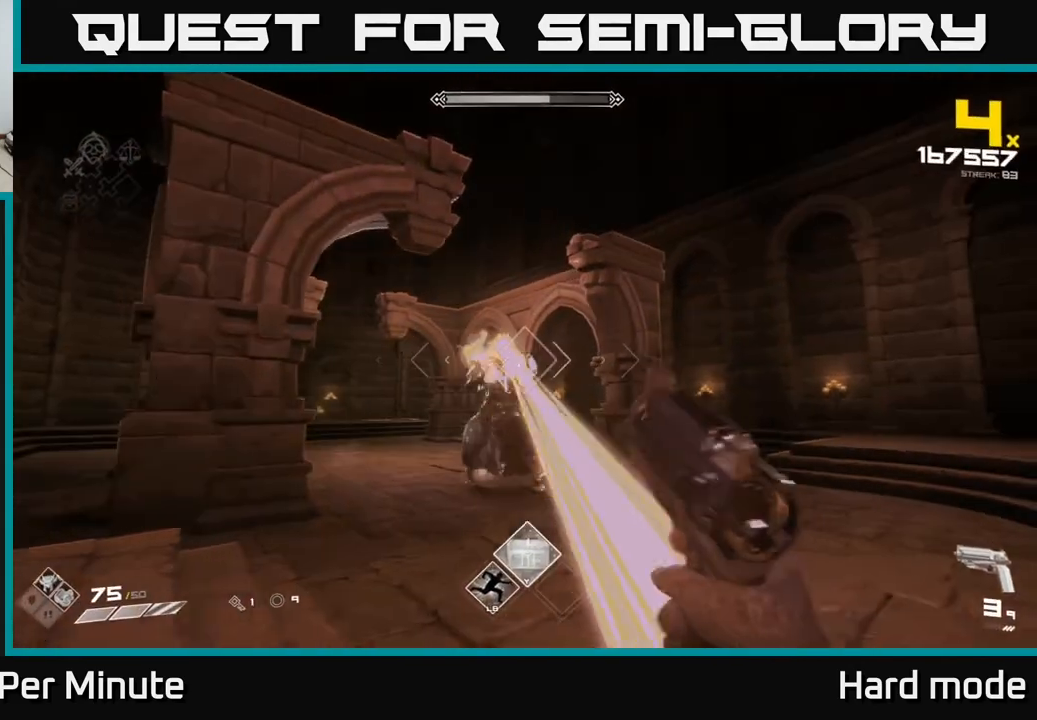
{"buttons": ["R1"], "left_stick": "left", "right_stick": "center", "events": [[167, "R2", "down"], [267, "R2", "up"], [317, "right_stick", "down-right"], [450, "R1", "down"], [450, "right_stick", "center"]]}
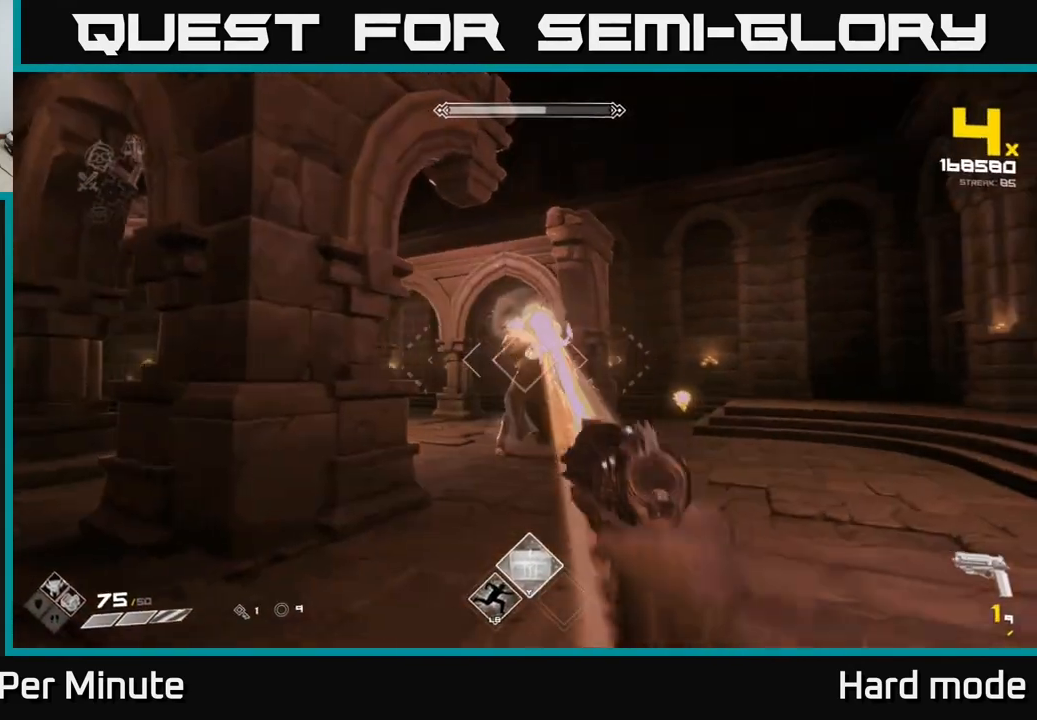
{"buttons": [], "left_stick": "left", "right_stick": "center", "events": [[133, "R1", "up"], [133, "right_stick", "right"], [300, "R1", "down"], [300, "right_stick", "center"], [417, "R1", "up"]]}
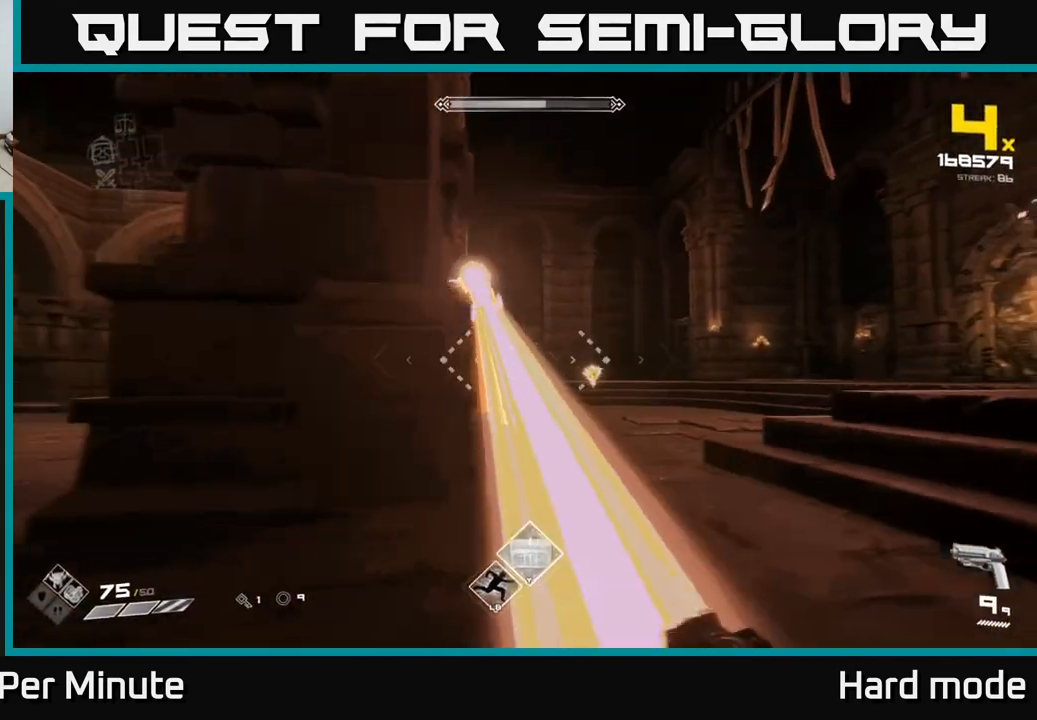
{"buttons": [], "left_stick": "center", "right_stick": "left", "events": [[67, "right_stick", "right"], [133, "left_stick", "center"], [150, "R2", "down"], [200, "right_stick", "center"], [233, "R2", "up"], [417, "right_stick", "left"]]}
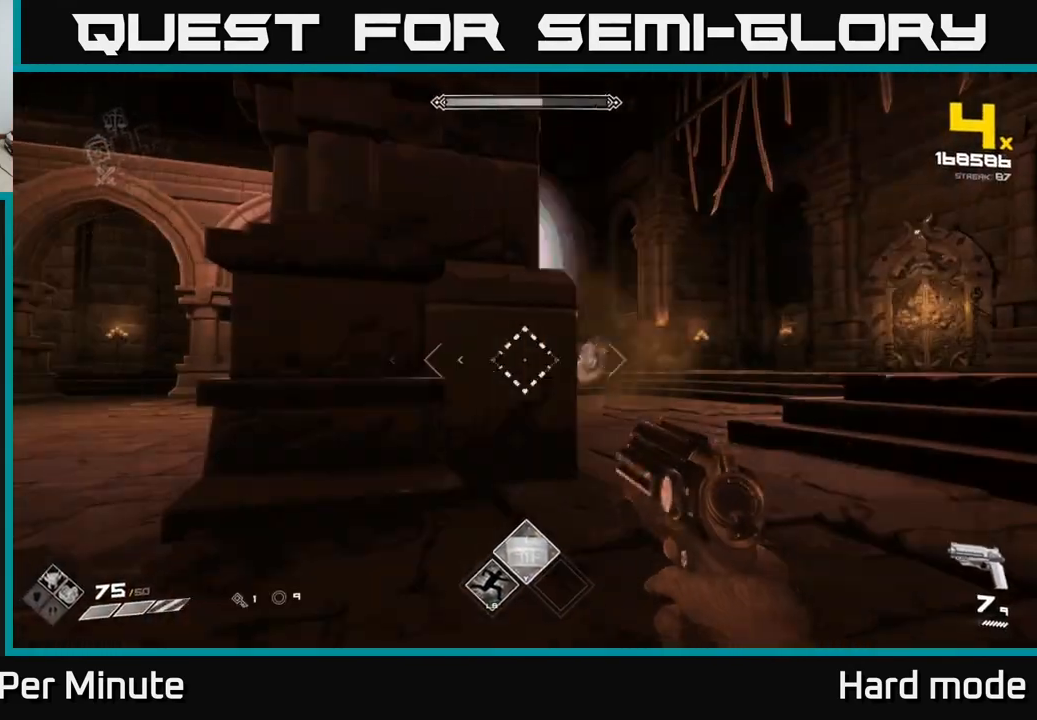
{"buttons": [], "left_stick": "center", "right_stick": "center", "events": [[17, "right_stick", "center"]]}
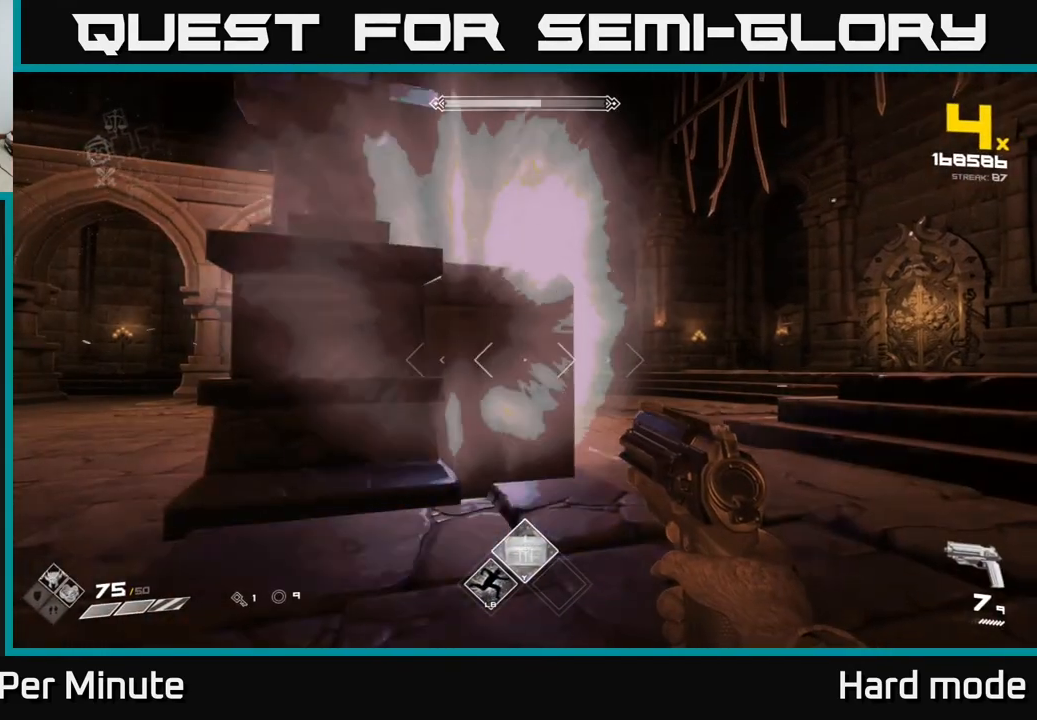
{"buttons": [], "left_stick": "center", "right_stick": "center", "events": [[17, "left_stick", "right"], [200, "left_stick", "center"]]}
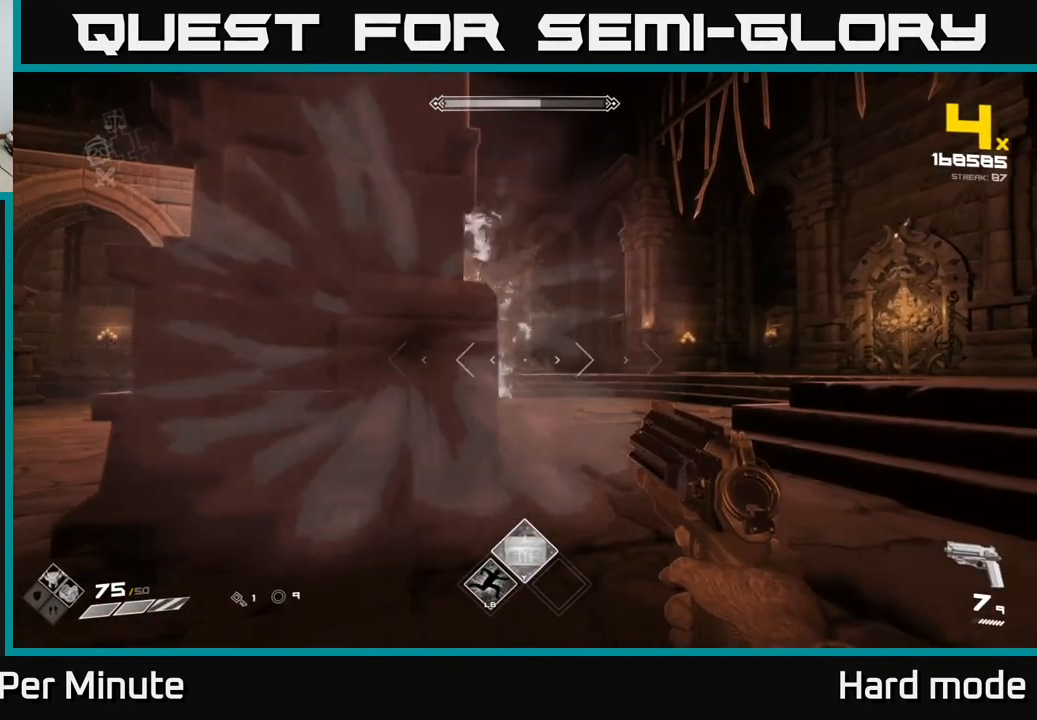
{"buttons": [], "left_stick": "center", "right_stick": "center", "events": [[50, "left_stick", "right"], [67, "right_stick", "up-left"], [217, "right_stick", "center"], [333, "left_stick", "center"], [383, "R2", "down"], [383, "right_stick", "down-left"], [483, "R2", "up"], [483, "right_stick", "center"]]}
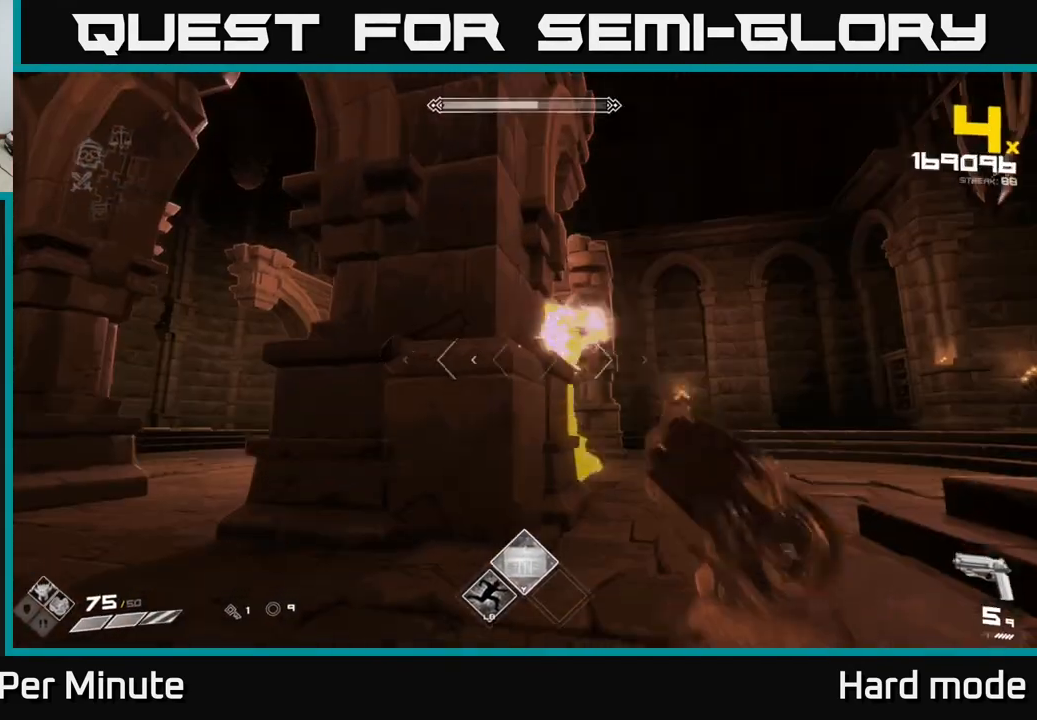
{"buttons": [], "left_stick": "left", "right_stick": "left", "events": [[133, "right_stick", "right"], [233, "R2", "down"], [233, "left_stick", "left"], [233, "right_stick", "center"], [350, "R2", "up"], [500, "right_stick", "left"]]}
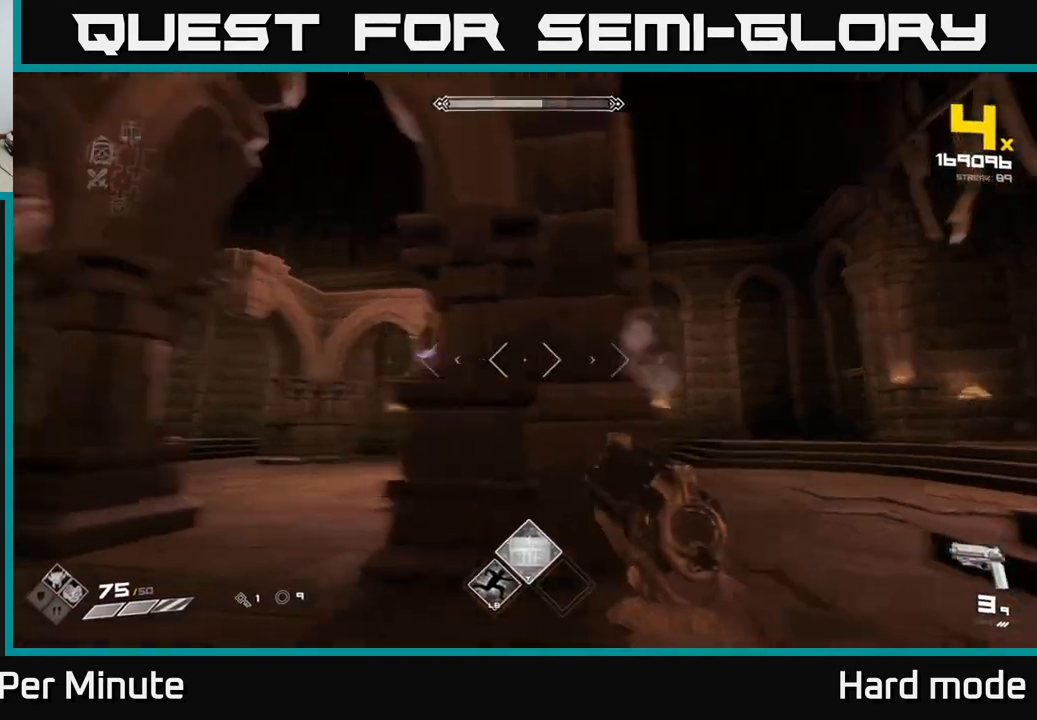
{"buttons": [], "left_stick": "left", "right_stick": "right", "events": [[33, "R1", "down"], [117, "right_stick", "center"], [150, "R1", "up"], [283, "right_stick", "right"]]}
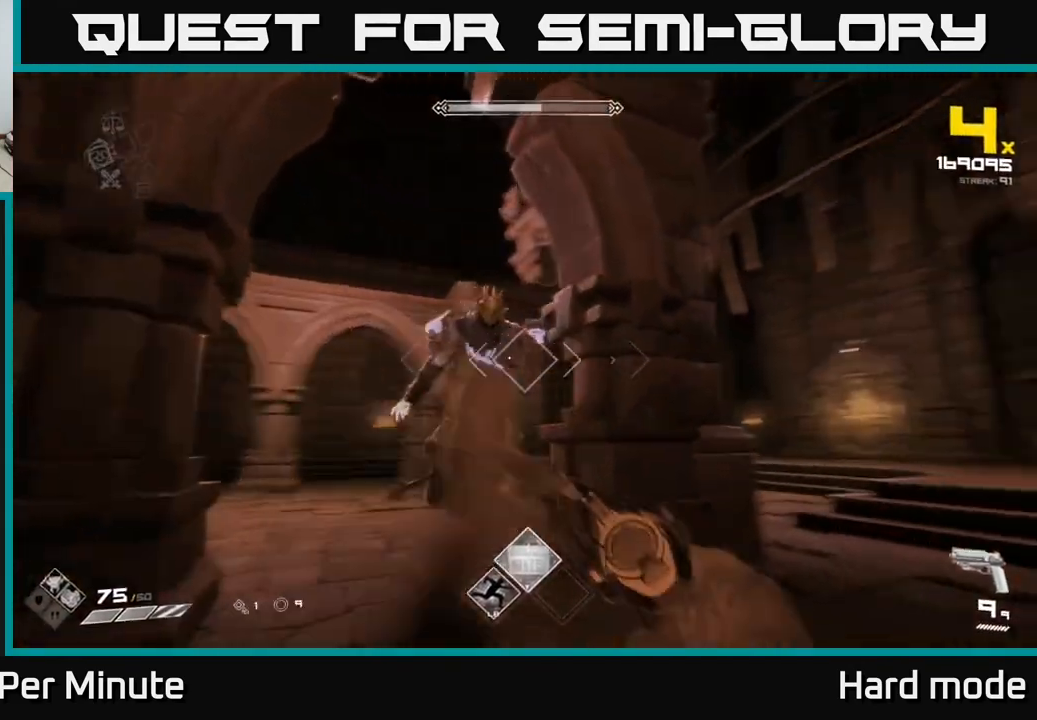
{"buttons": [], "left_stick": "down-left", "right_stick": "center", "events": [[117, "right_stick", "center"], [183, "left_stick", "down-left"], [217, "R2", "down"], [317, "R2", "up"], [333, "right_stick", "right"], [450, "right_stick", "center"]]}
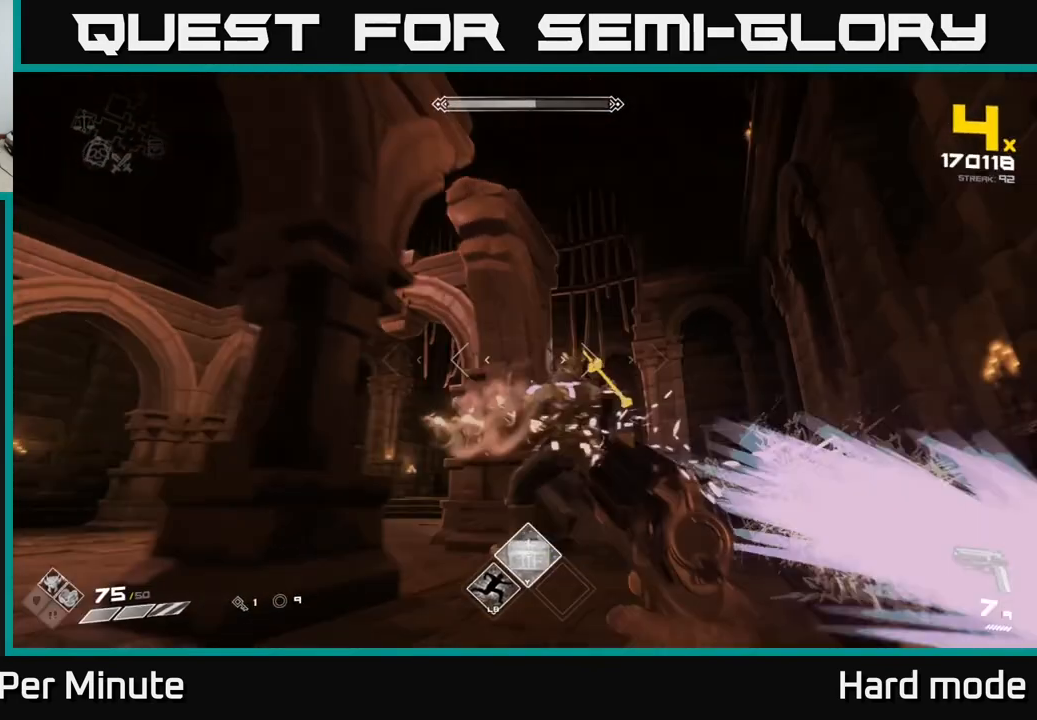
{"buttons": ["R2"], "left_stick": "down-left", "right_stick": "center", "events": [[50, "R2", "down"], [183, "R2", "up"], [200, "right_stick", "right"], [367, "R2", "down"], [367, "right_stick", "center"]]}
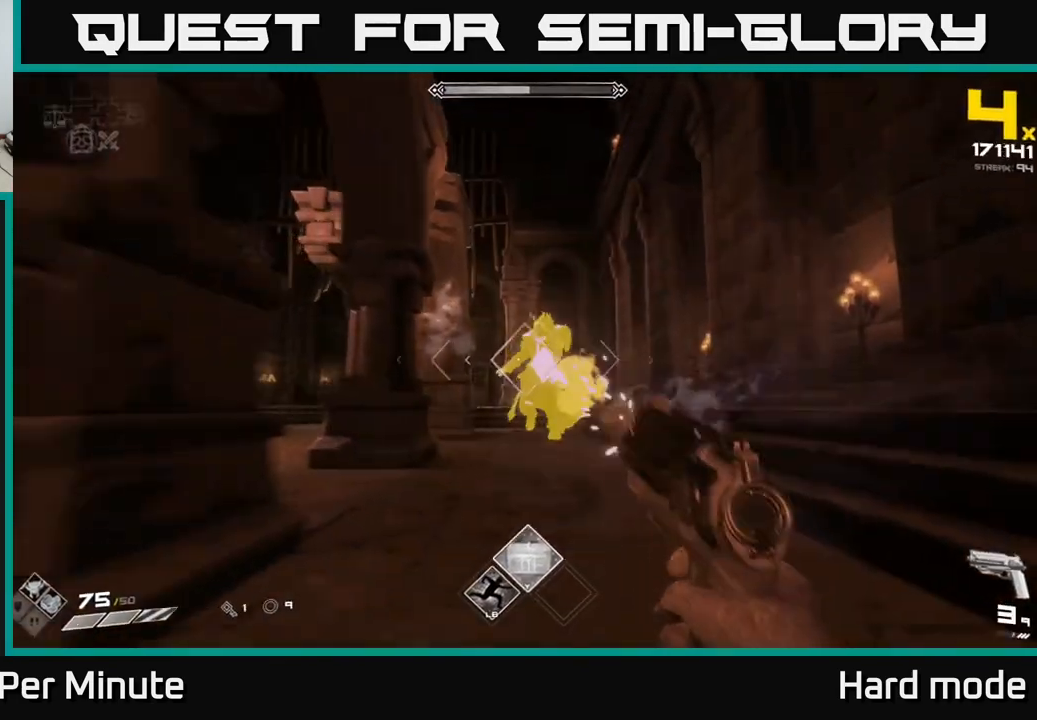
{"buttons": [], "left_stick": "down-left", "right_stick": "center", "events": [[17, "R2", "up"], [17, "left_stick", "center"], [117, "left_stick", "down-left"], [200, "R2", "down"], [283, "R2", "up"], [283, "left_stick", "center"], [350, "left_stick", "down-left"]]}
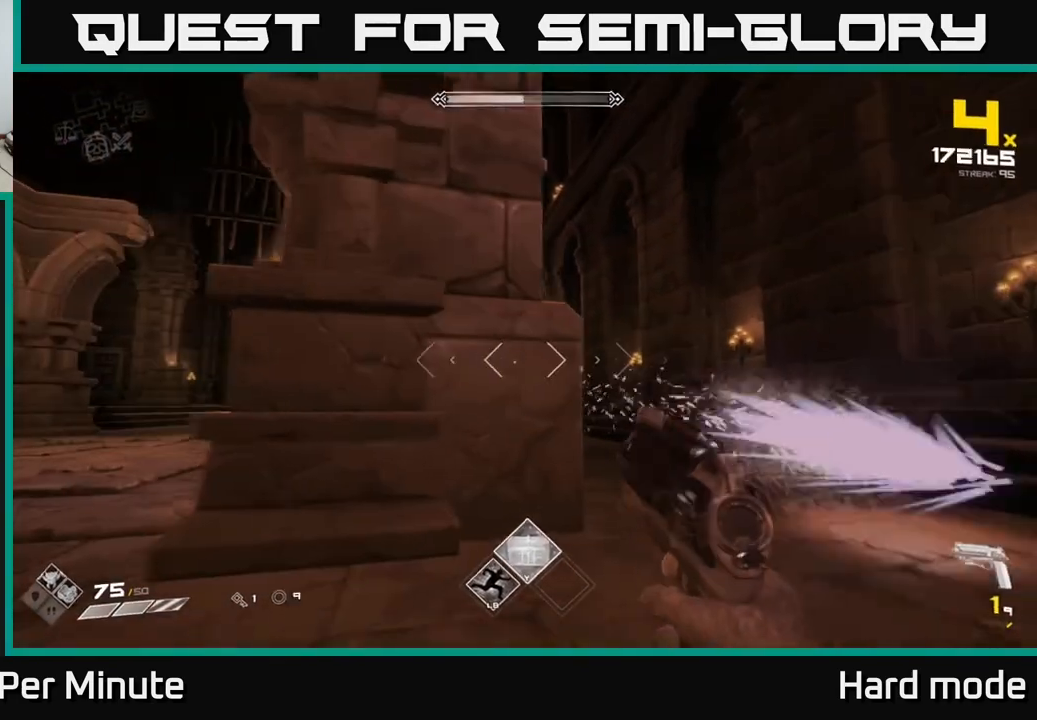
{"buttons": [], "left_stick": "right", "right_stick": "left", "events": [[67, "left_stick", "right"], [100, "R1", "down"], [200, "left_stick", "up-left"], [217, "R1", "up"], [367, "left_stick", "right"], [400, "R1", "down"], [467, "right_stick", "left"], [500, "R1", "up"]]}
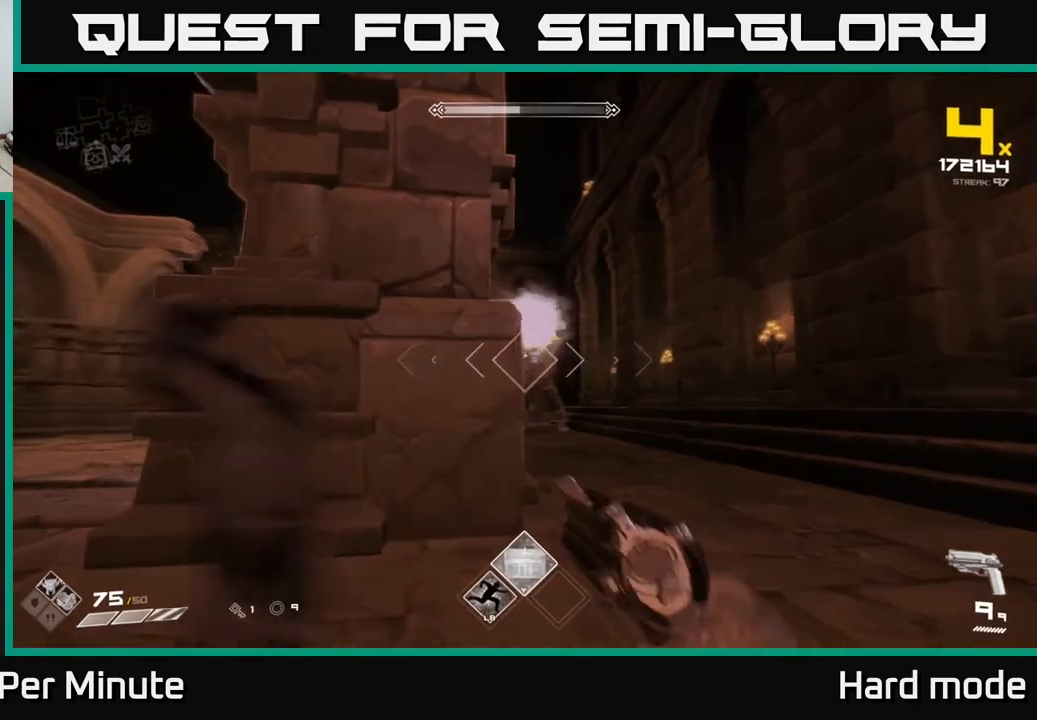
{"buttons": [], "left_stick": "center", "right_stick": "center", "events": [[150, "left_stick", "center"], [200, "right_stick", "center"], [217, "left_stick", "right"], [300, "R2", "down"], [433, "left_stick", "center"], [450, "R2", "up"]]}
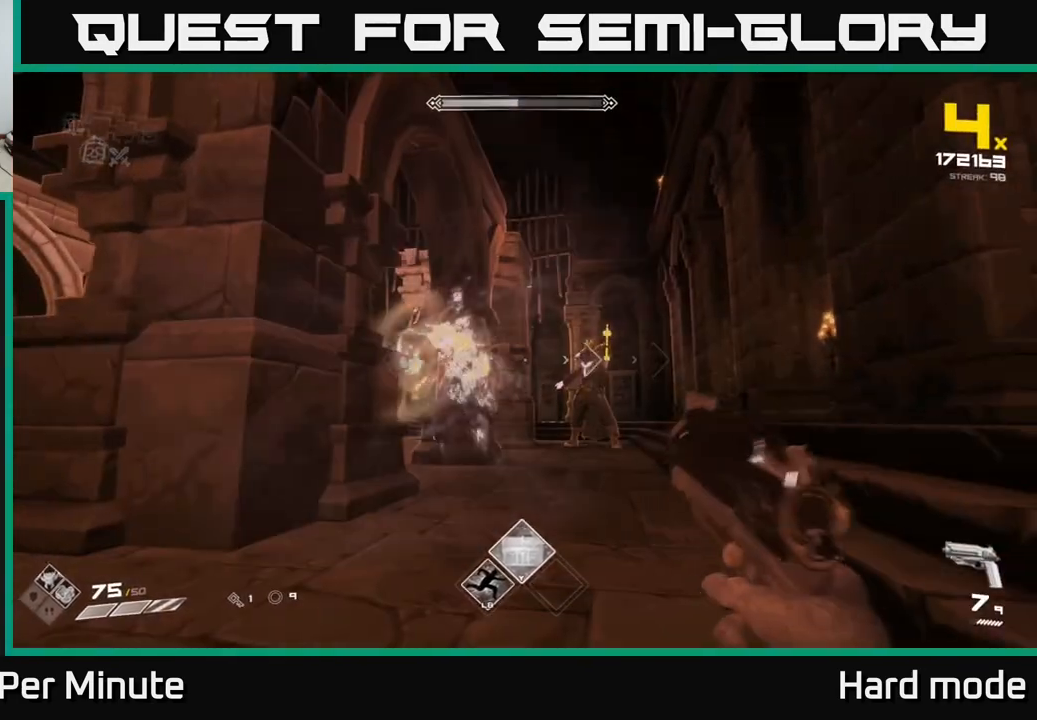
{"buttons": [], "left_stick": "center", "right_stick": "center", "events": [[150, "left_stick", "right"], [233, "R2", "down"], [317, "R2", "up"], [317, "left_stick", "center"]]}
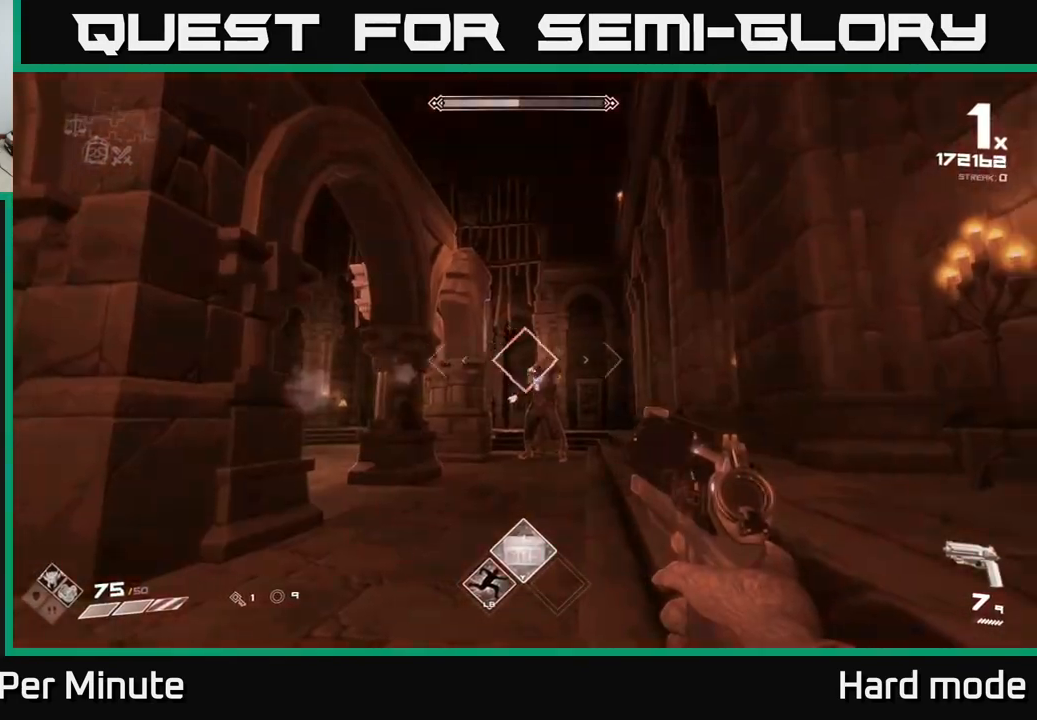
{"buttons": [], "left_stick": "center", "right_stick": "center", "events": [[17, "left_stick", "down-left"], [83, "R2", "down"], [150, "R2", "up"], [167, "left_stick", "center"]]}
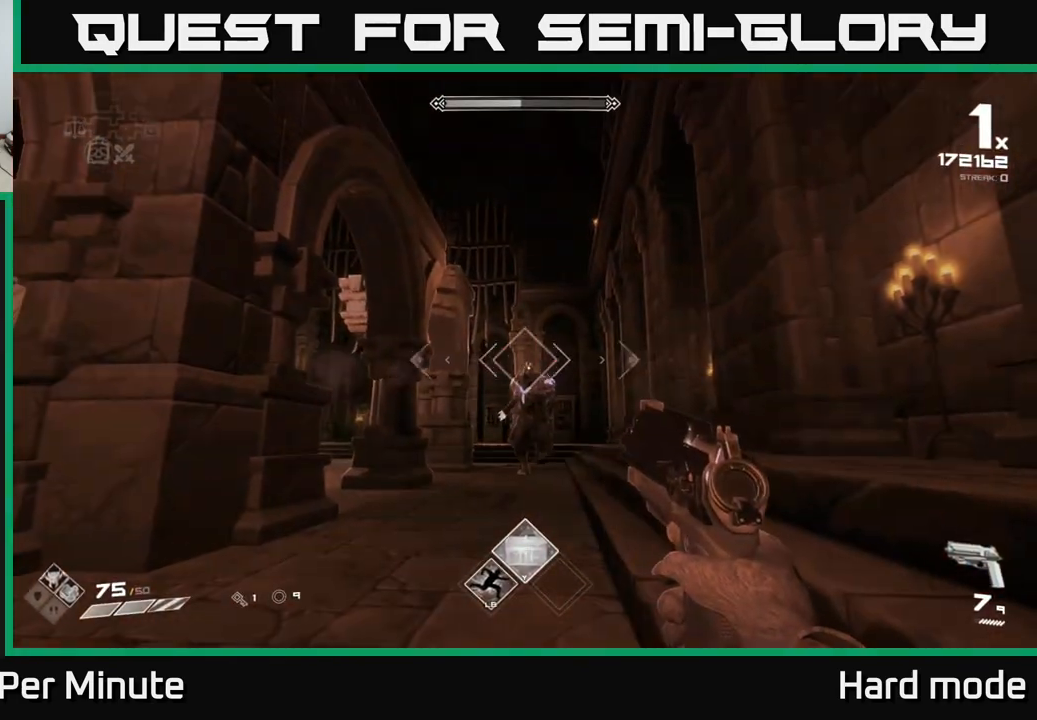
{"buttons": ["R2"], "left_stick": "center", "right_stick": "center", "events": [[183, "R2", "down"], [300, "R2", "up"], [483, "R2", "down"]]}
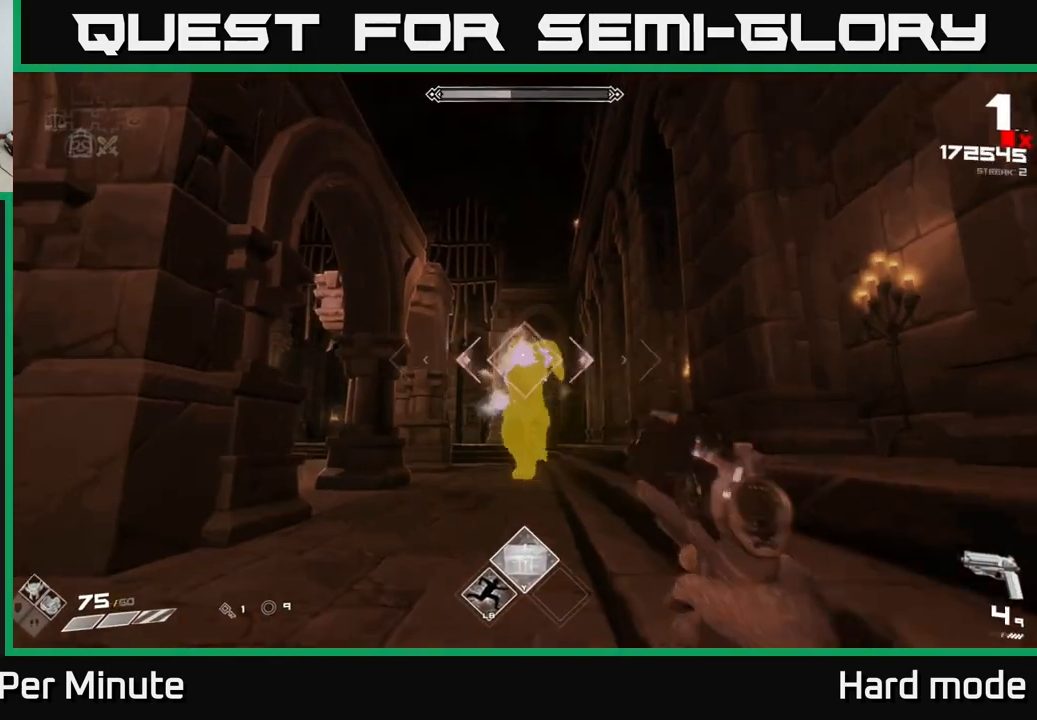
{"buttons": [], "left_stick": "down", "right_stick": "center", "events": [[17, "left_stick", "down-left"], [100, "R2", "up"], [200, "left_stick", "center"], [283, "left_stick", "down"], [333, "R2", "down"], [467, "R2", "up"]]}
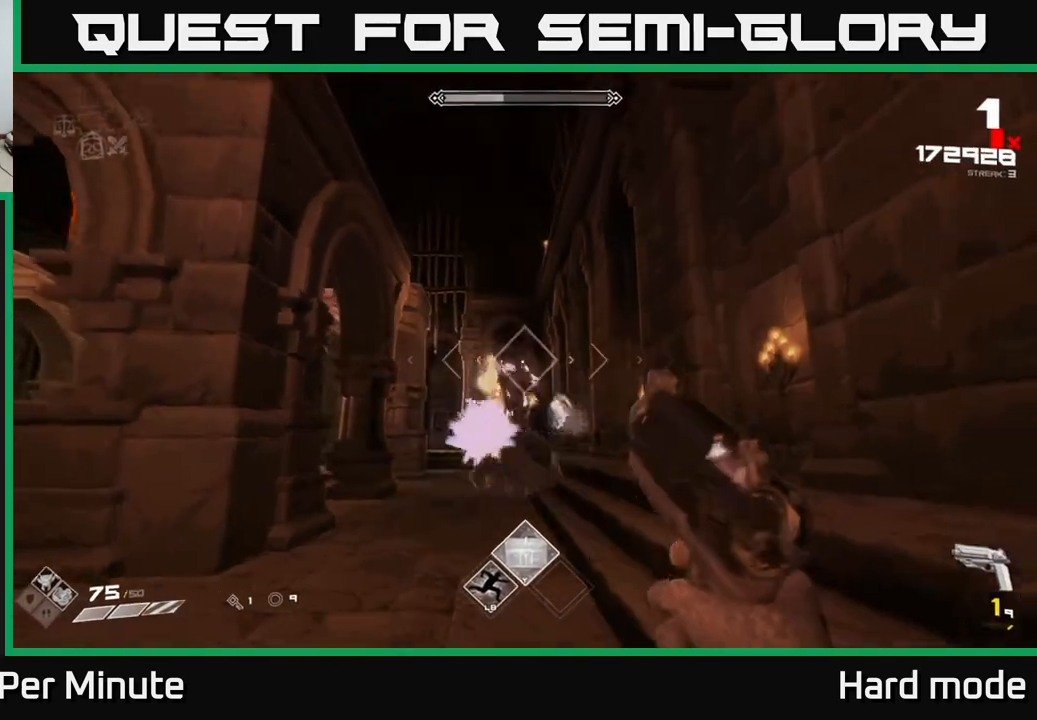
{"buttons": ["R1"], "left_stick": "down-right", "right_stick": "center", "events": [[100, "left_stick", "down-left"], [183, "R1", "down"], [283, "R1", "up"], [467, "left_stick", "down-right"], [500, "R1", "down"]]}
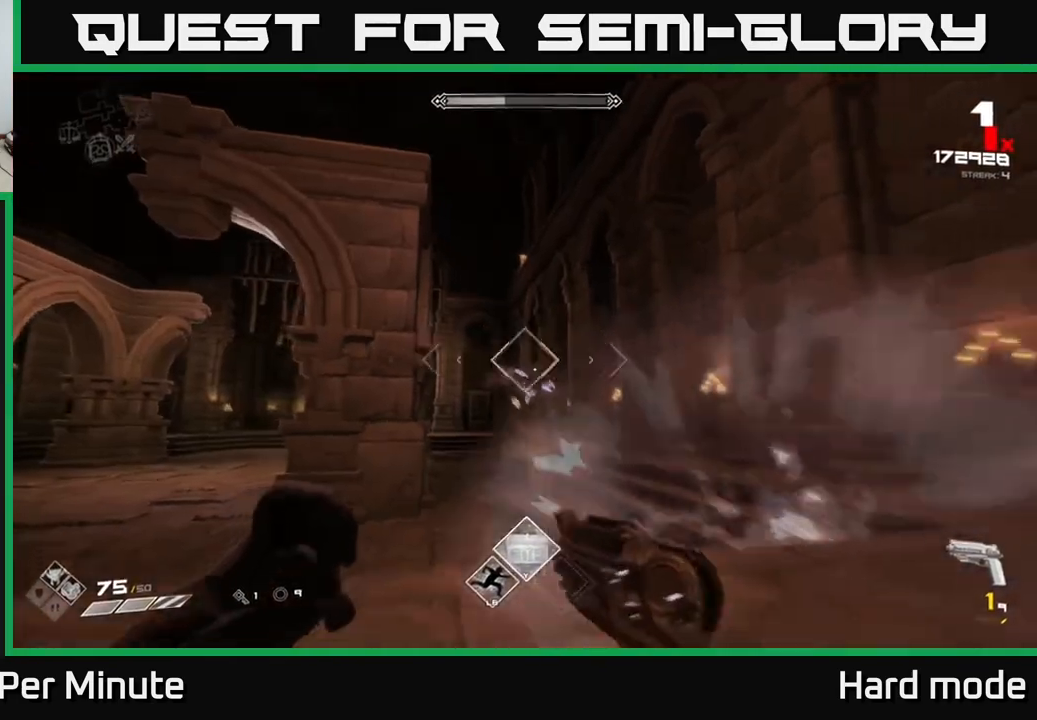
{"buttons": [], "left_stick": "left", "right_stick": "center", "events": [[83, "R1", "up"], [100, "left_stick", "center"], [300, "left_stick", "down"], [367, "R2", "down"], [467, "R2", "up"], [500, "left_stick", "left"]]}